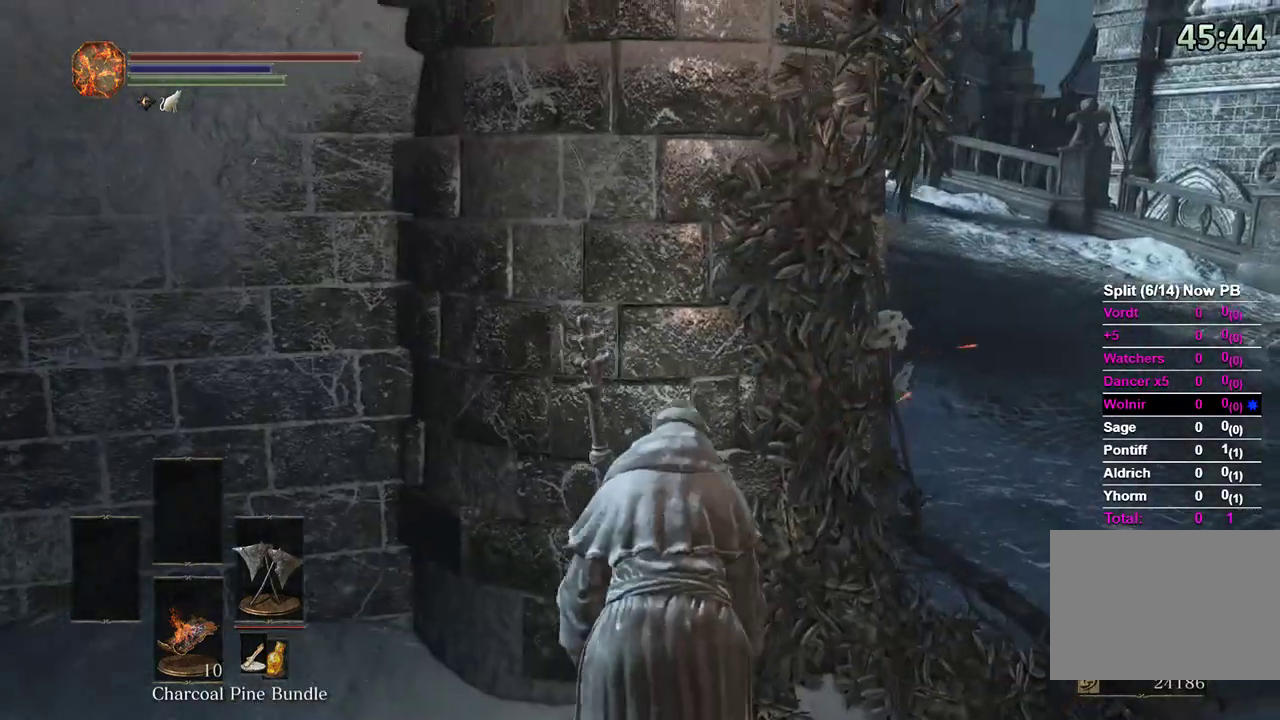
Gameplay with a controller (Xbox layout); each line is a JSON object with the inputs held at the frame after it. "events" lists button and stick changes between this image and that frame as [ms after this image, input, new state], when the widget could be followed in between.
{"buttons": [], "left_stick": "up", "right_stick": "left", "events": [[33, "right_stick", "left"], [167, "left_stick", "center"], [200, "right_stick", "center"], [367, "left_stick", "up-right"], [367, "right_stick", "left"], [500, "left_stick", "up"]]}
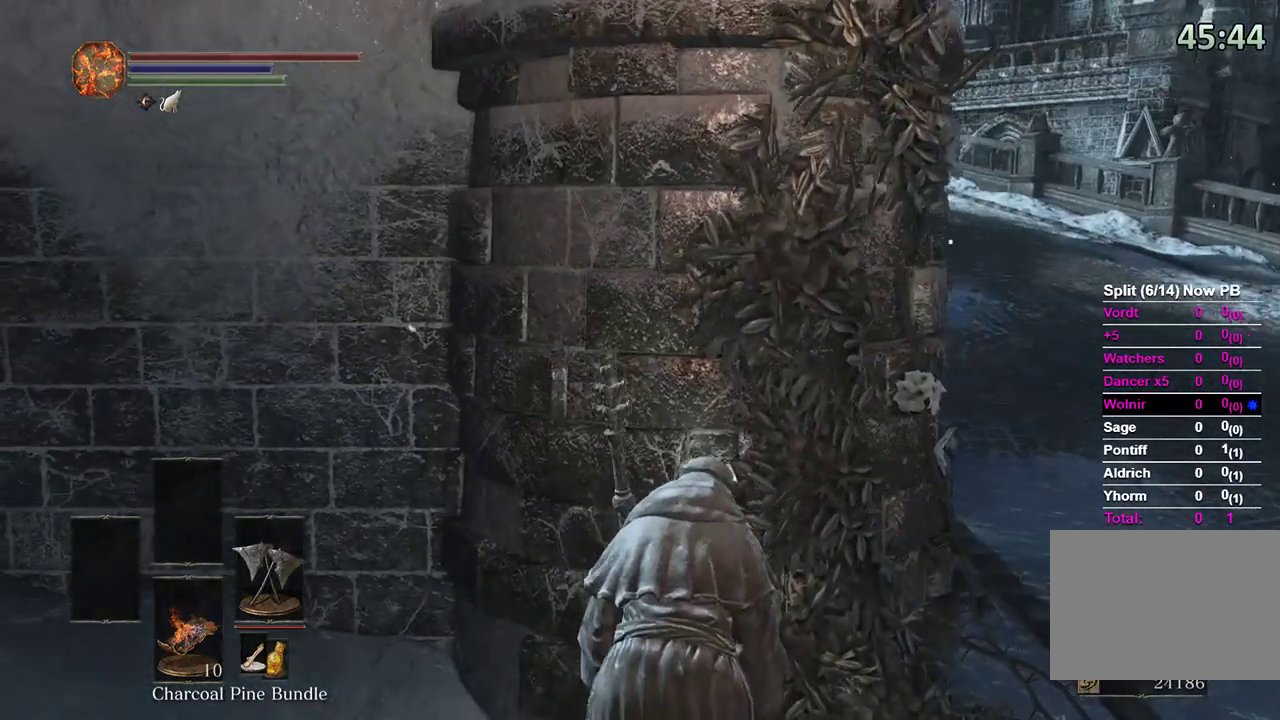
{"buttons": [], "left_stick": "up", "right_stick": "right", "events": [[33, "right_stick", "center"], [100, "left_stick", "center"], [433, "left_stick", "up"], [500, "right_stick", "right"]]}
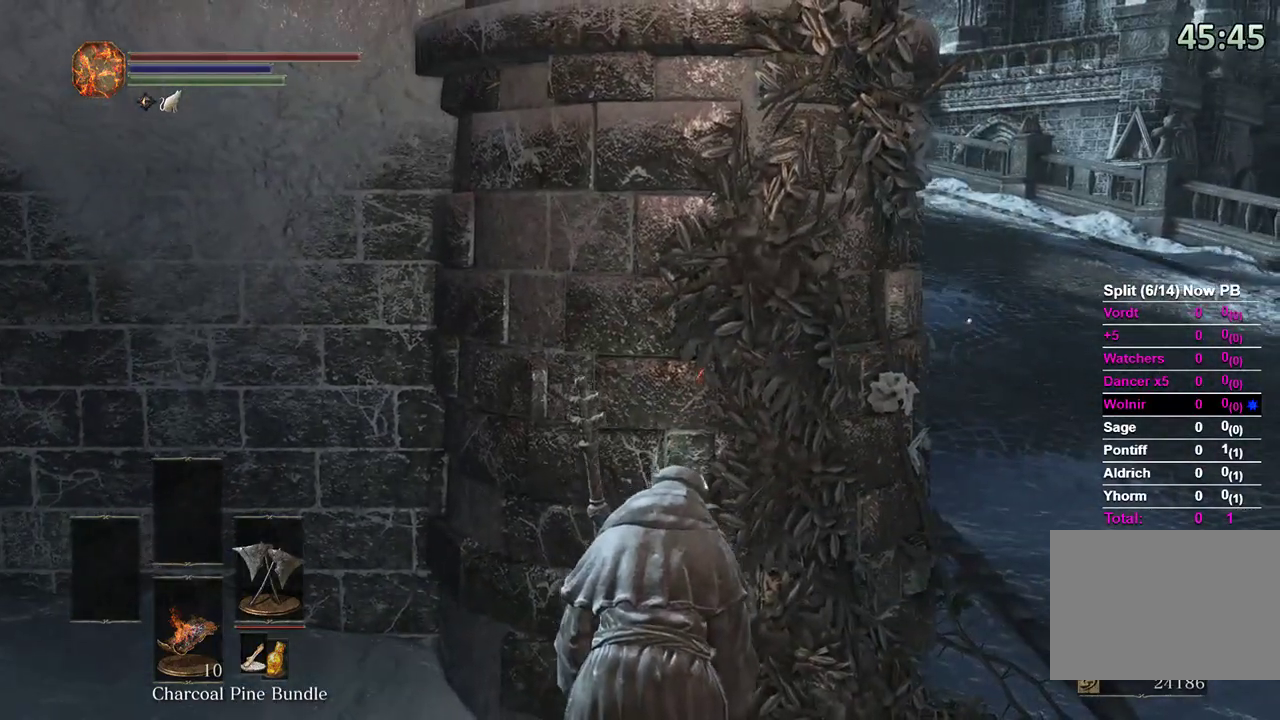
{"buttons": [], "left_stick": "right", "right_stick": "center", "events": [[133, "left_stick", "center"], [133, "right_stick", "center"], [400, "left_stick", "right"]]}
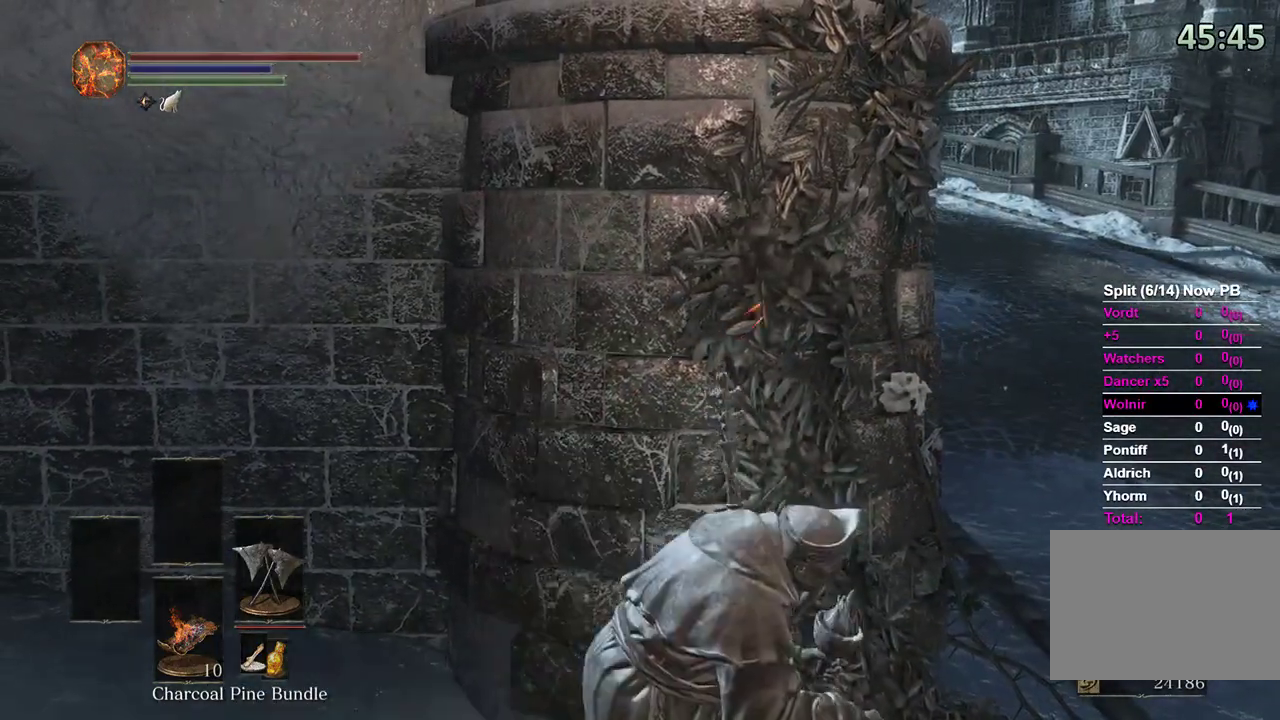
{"buttons": [], "left_stick": "center", "right_stick": "center", "events": [[167, "left_stick", "up-right"], [300, "left_stick", "up-left"], [333, "right_stick", "left"], [367, "left_stick", "center"], [433, "right_stick", "center"]]}
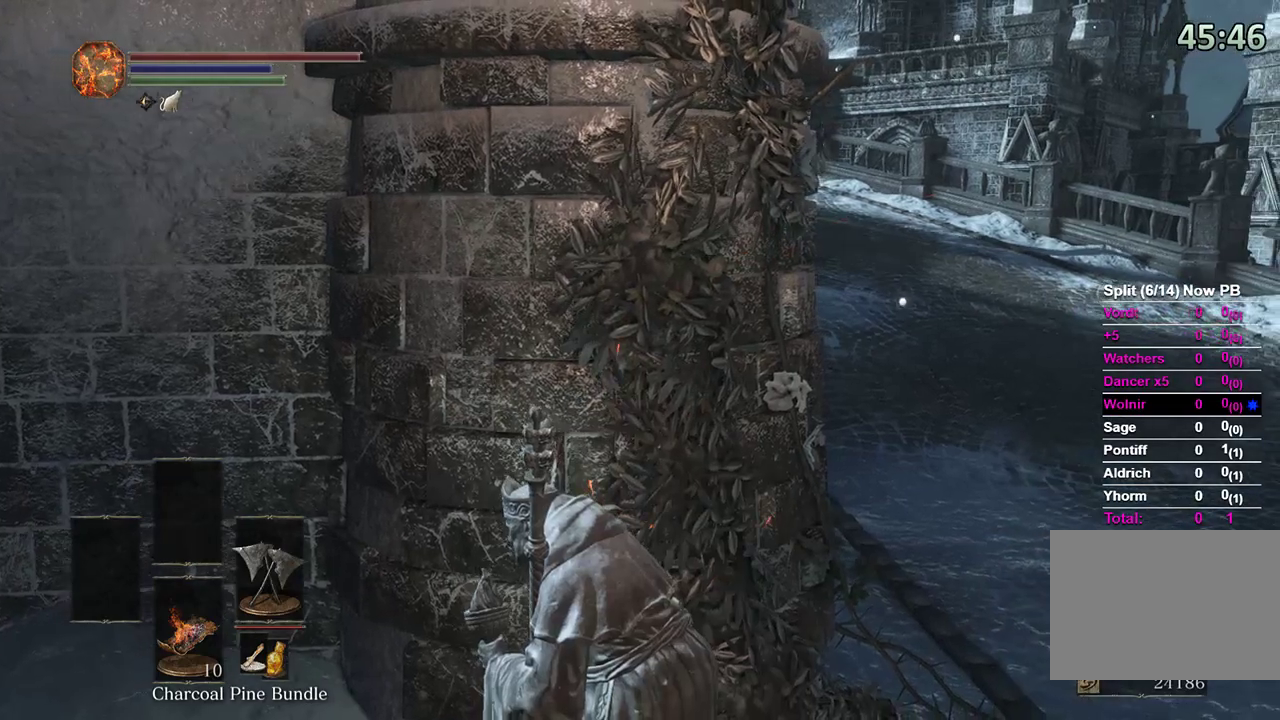
{"buttons": [], "left_stick": "right", "right_stick": "center", "events": [[33, "right_stick", "left"], [67, "left_stick", "left"], [133, "right_stick", "center"], [167, "left_stick", "up"], [367, "left_stick", "center"], [500, "left_stick", "right"]]}
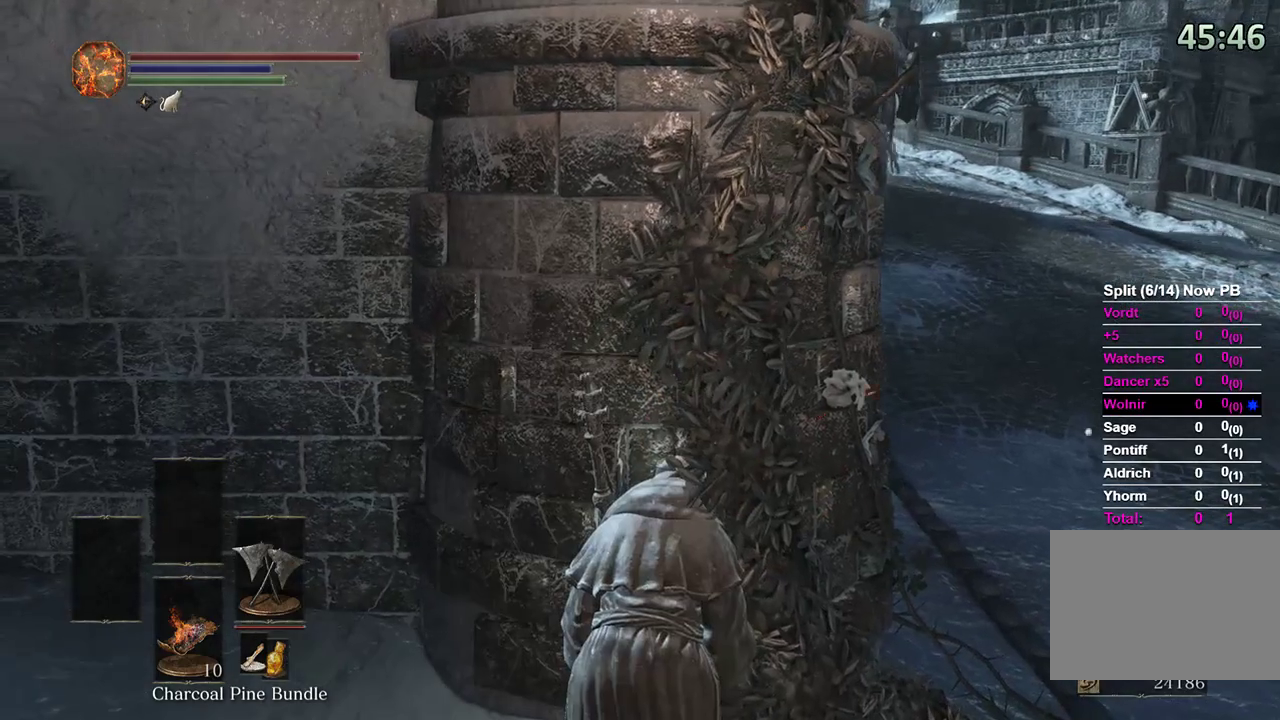
{"buttons": [], "left_stick": "center", "right_stick": "left", "events": [[67, "left_stick", "up"], [67, "right_stick", "left"], [133, "left_stick", "up-left"], [233, "left_stick", "center"], [233, "right_stick", "center"], [500, "right_stick", "left"]]}
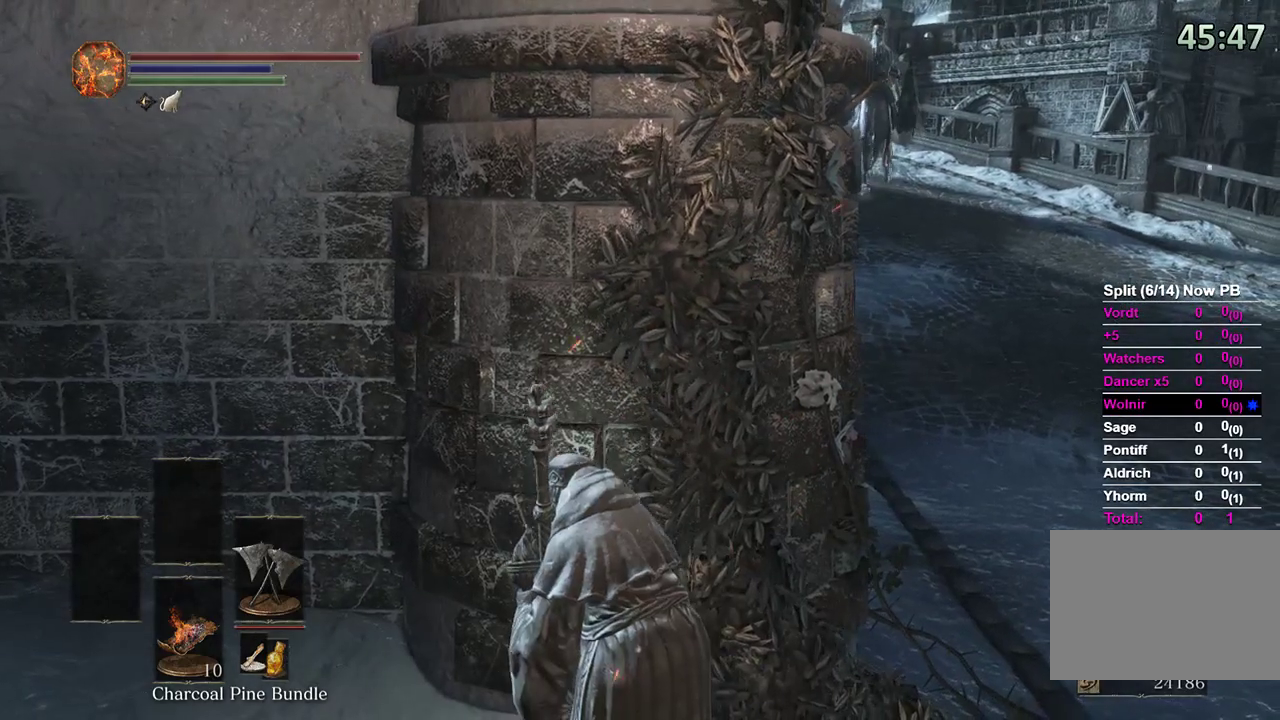
{"buttons": [], "left_stick": "center", "right_stick": "center", "events": [[133, "right_stick", "center"], [200, "left_stick", "up-left"], [300, "left_stick", "center"]]}
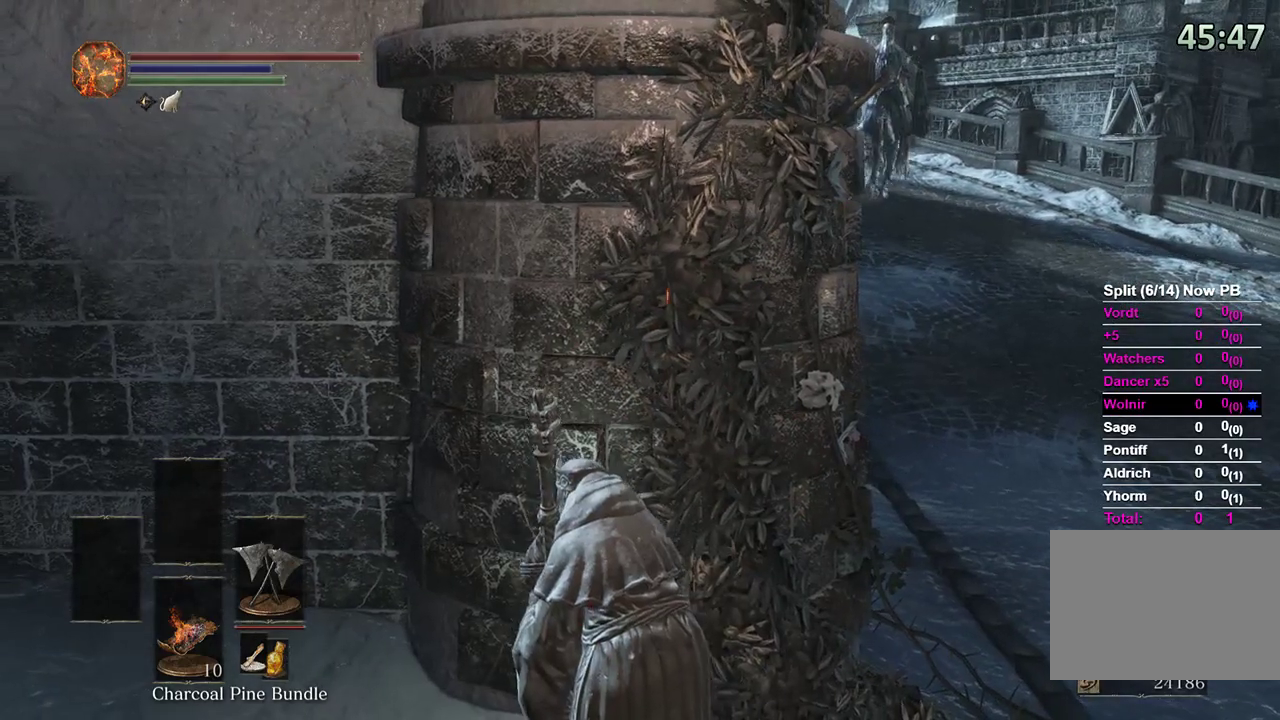
{"buttons": [], "left_stick": "center", "right_stick": "center", "events": []}
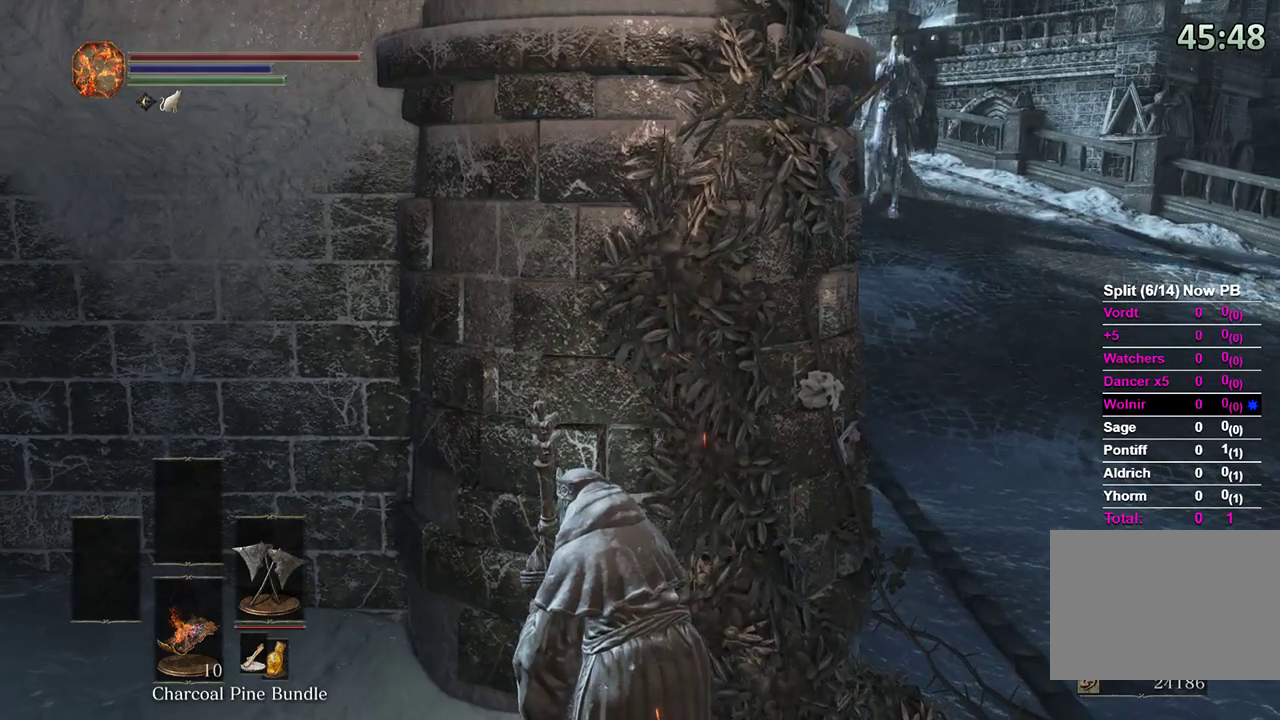
{"buttons": [], "left_stick": "up-left", "right_stick": "center", "events": [[467, "left_stick", "up-left"]]}
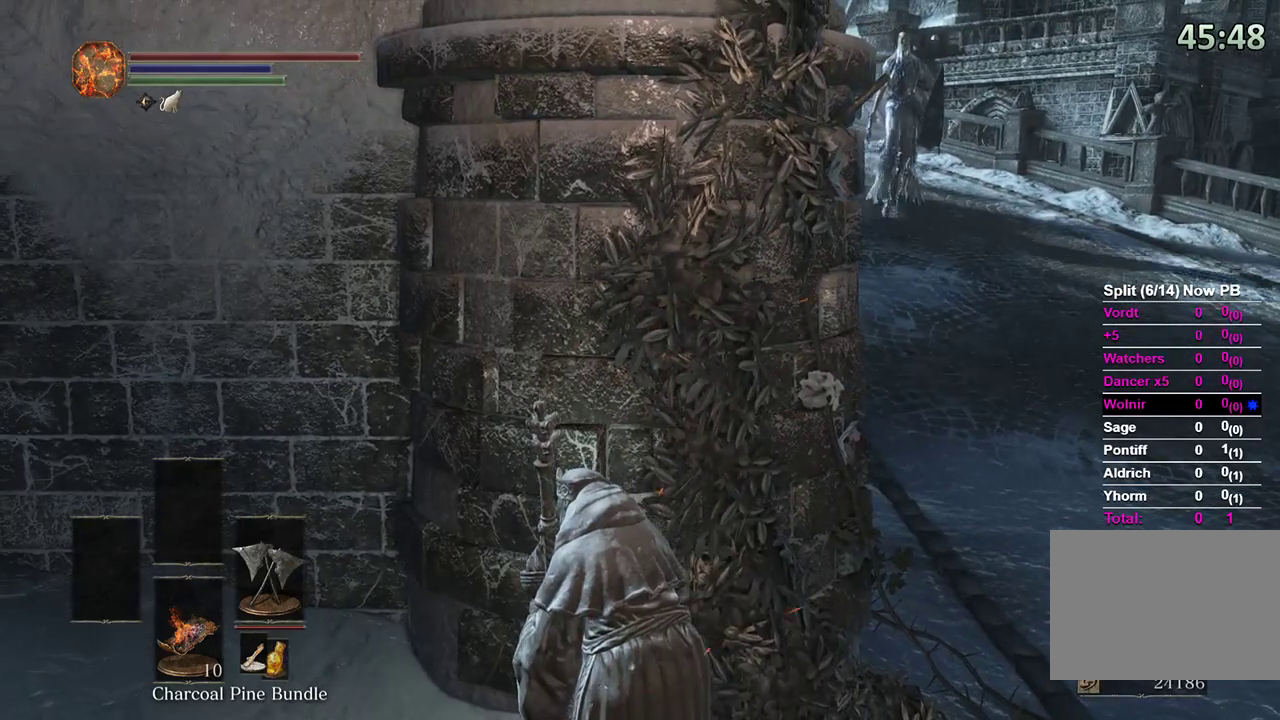
{"buttons": [], "left_stick": "center", "right_stick": "center", "events": [[133, "left_stick", "center"]]}
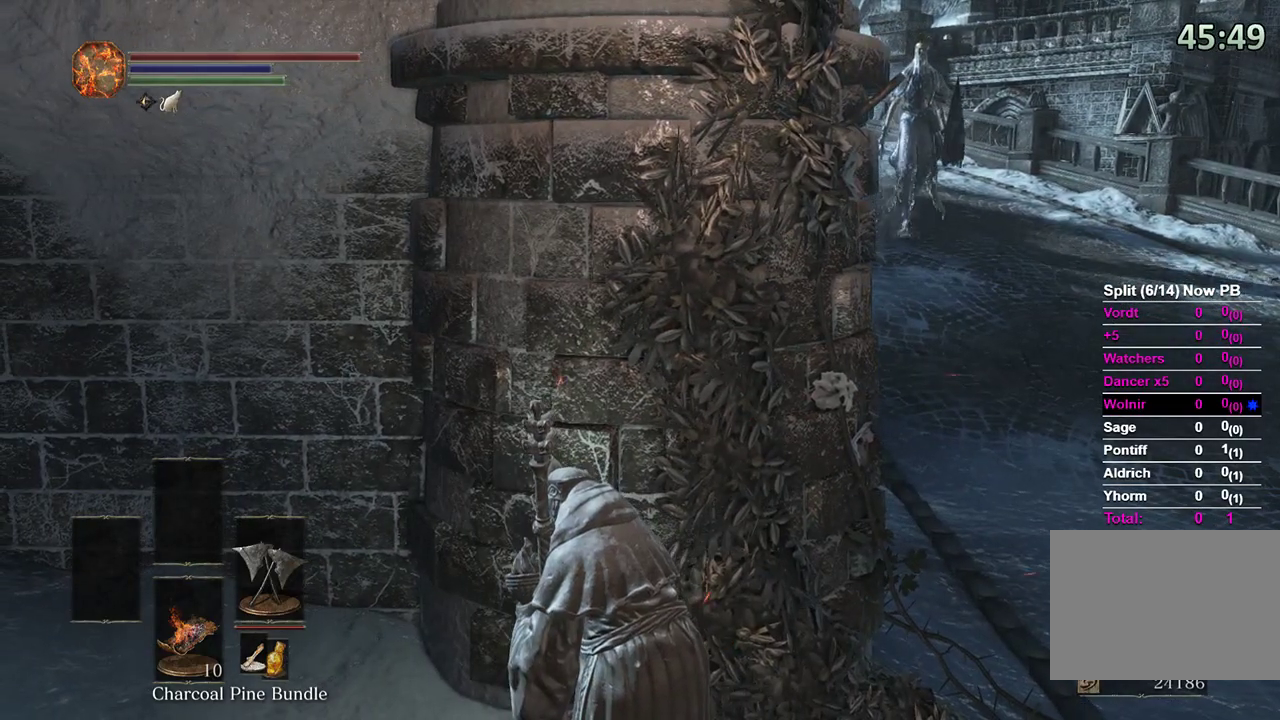
{"buttons": [], "left_stick": "center", "right_stick": "center", "events": [[167, "left_stick", "up"], [300, "left_stick", "center"]]}
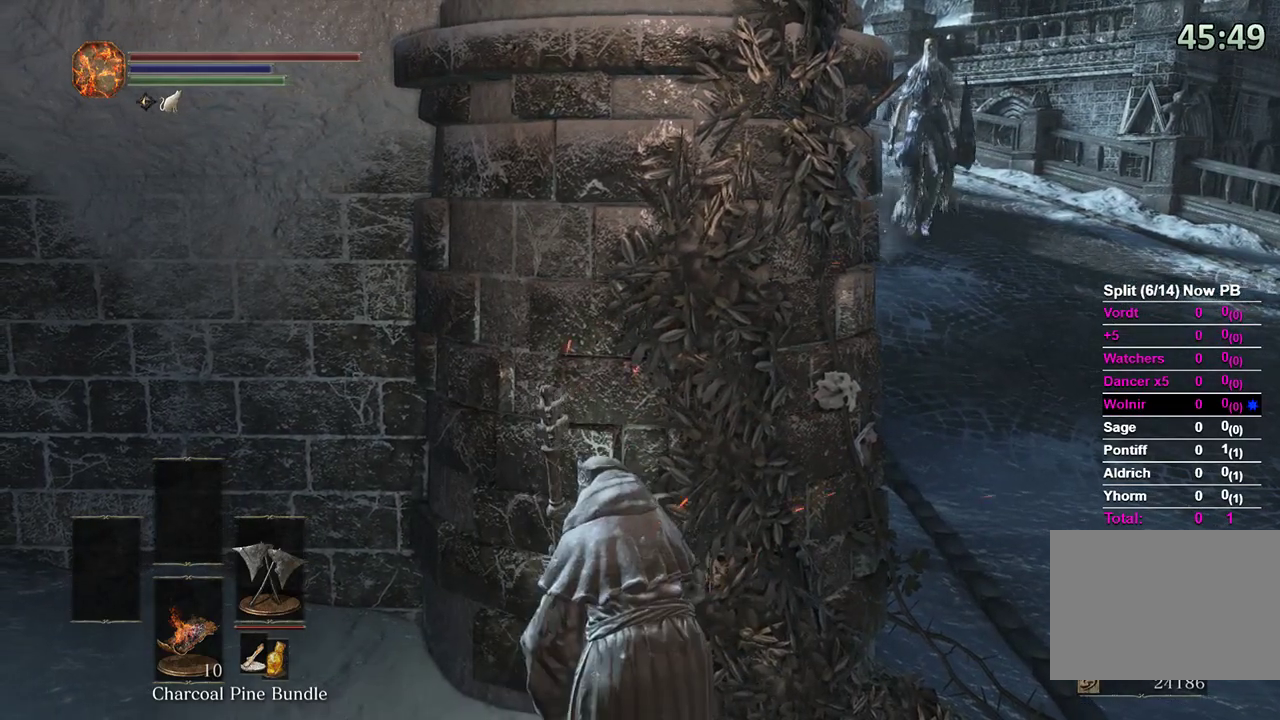
{"buttons": [], "left_stick": "center", "right_stick": "center", "events": []}
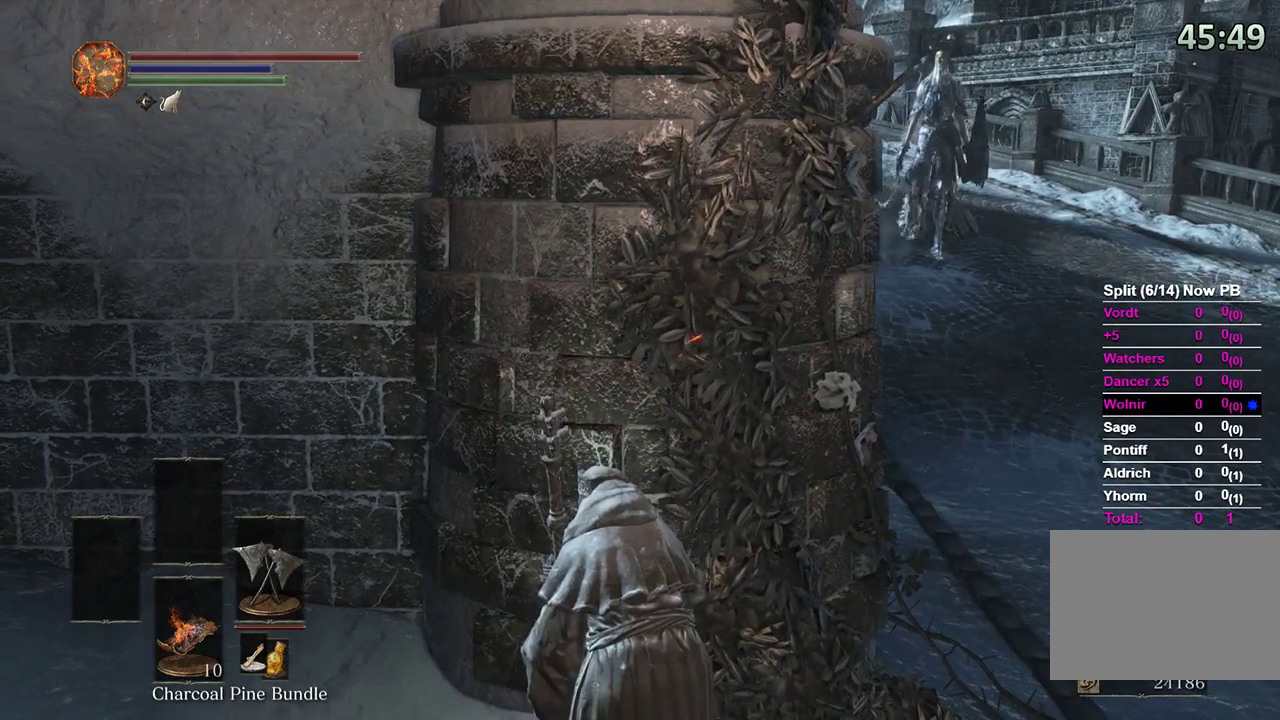
{"buttons": [], "left_stick": "center", "right_stick": "center", "events": []}
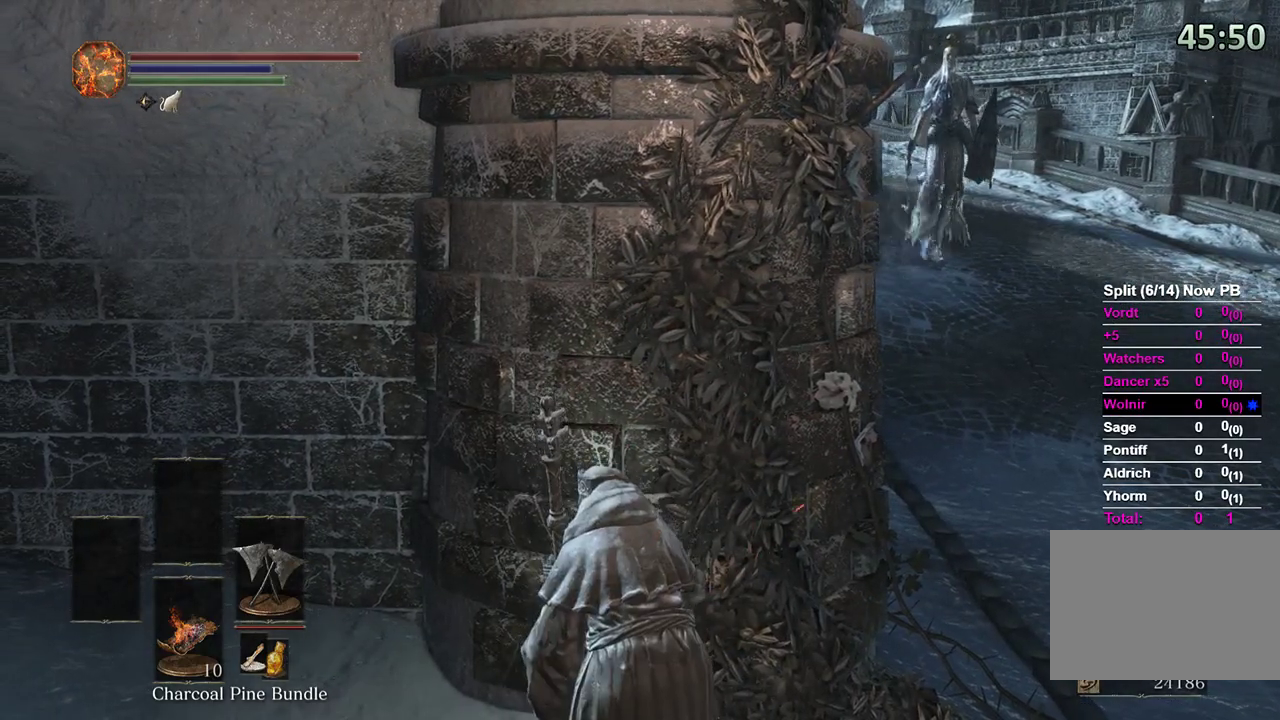
{"buttons": ["START"], "left_stick": "center", "right_stick": "center", "events": [[467, "START", "down"]]}
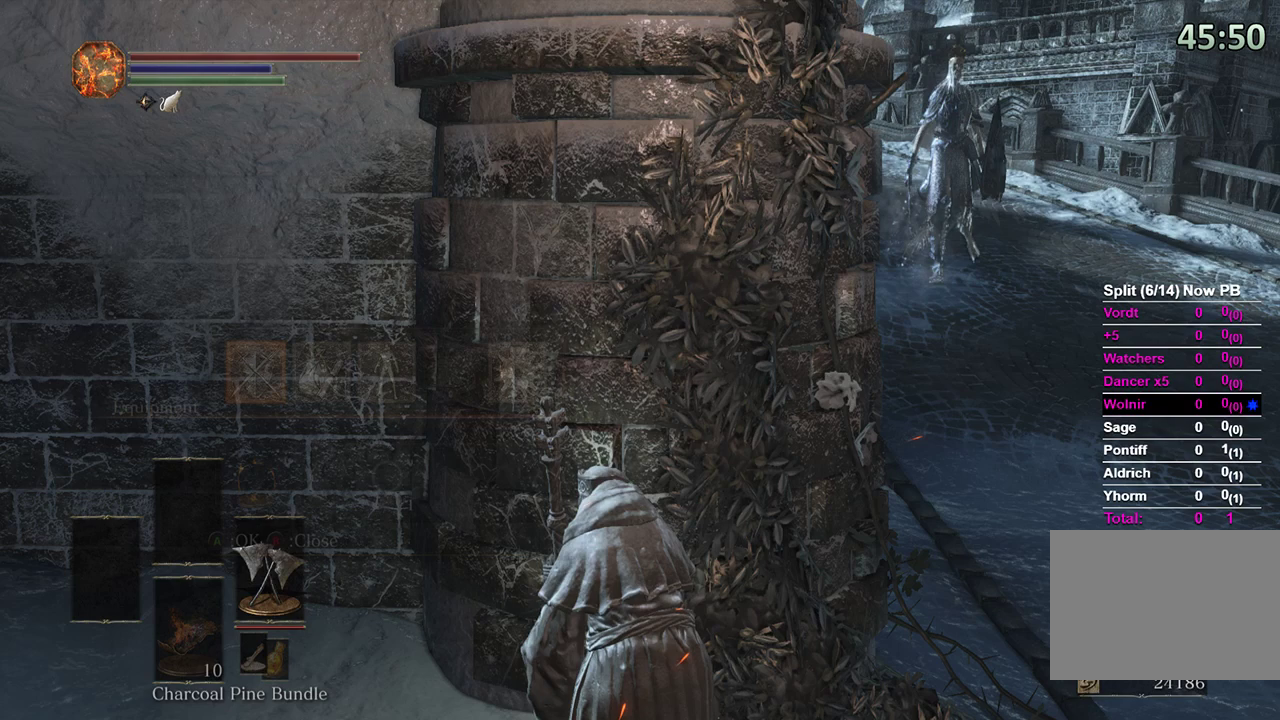
{"buttons": ["A"], "left_stick": "center", "right_stick": "center", "events": [[33, "A", "down"], [100, "START", "up"], [133, "A", "up"], [167, "DPAD_DOWN", "down"], [233, "DPAD_DOWN", "up"], [500, "A", "down"]]}
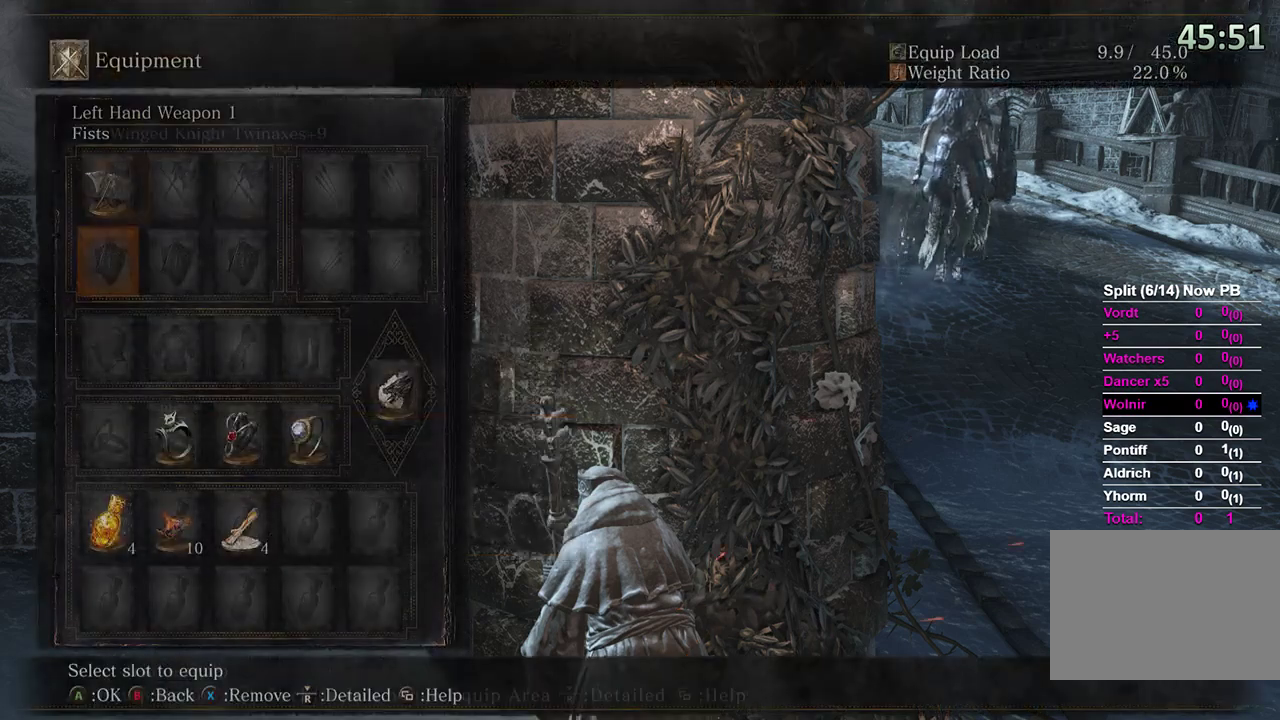
{"buttons": [], "left_stick": "center", "right_stick": "center", "events": [[67, "A", "up"]]}
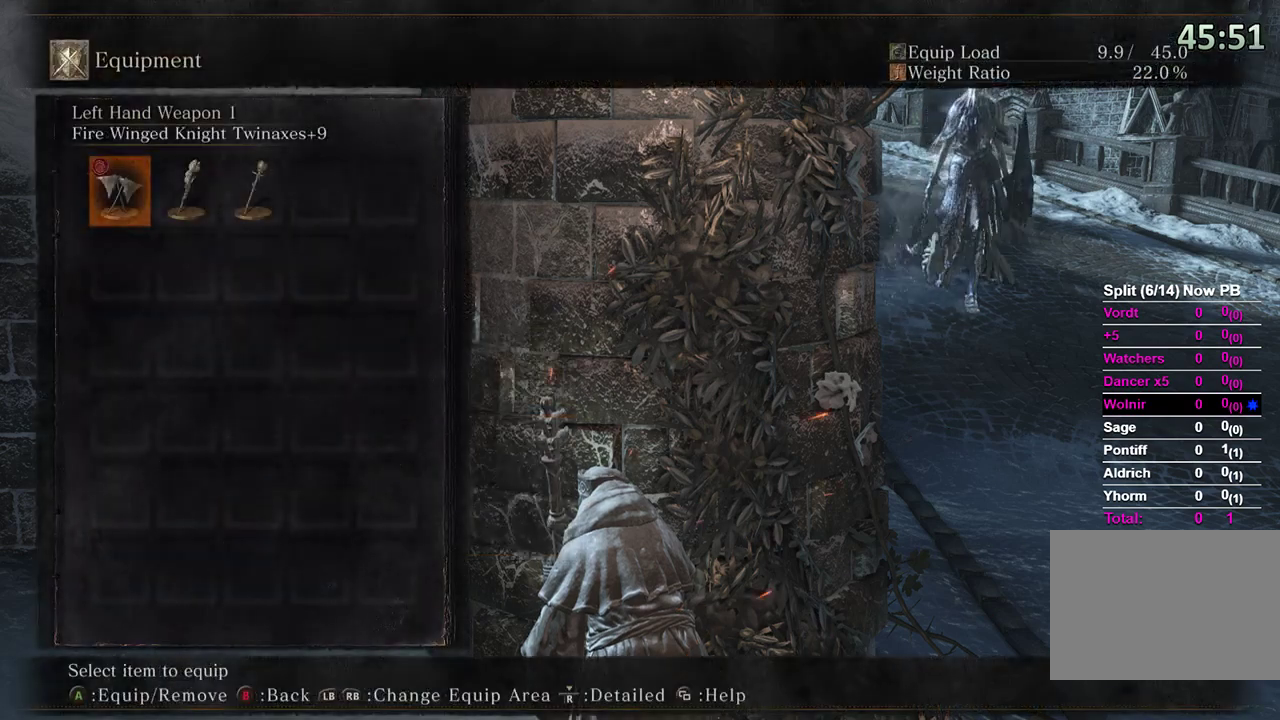
{"buttons": ["START"], "left_stick": "center", "right_stick": "center", "events": [[100, "DPAD_RIGHT", "down"], [200, "DPAD_RIGHT", "up"], [433, "START", "down"]]}
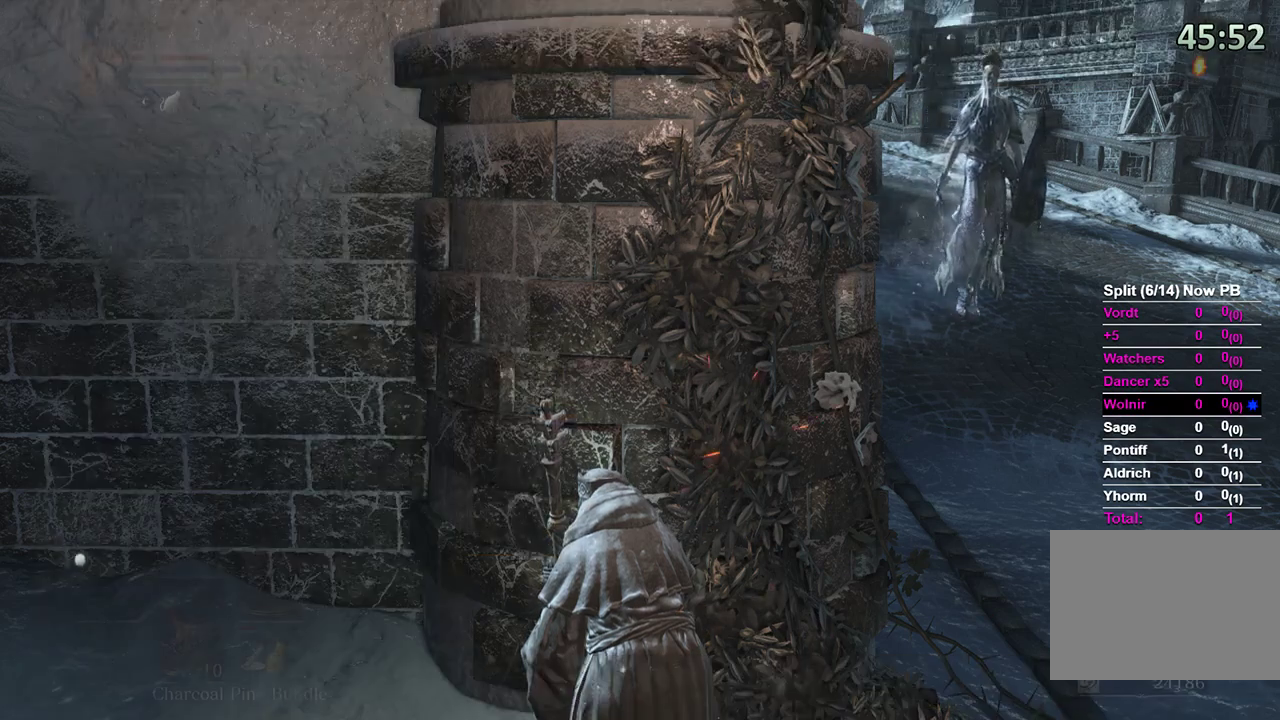
{"buttons": [], "left_stick": "center", "right_stick": "center", "events": [[67, "START", "up"]]}
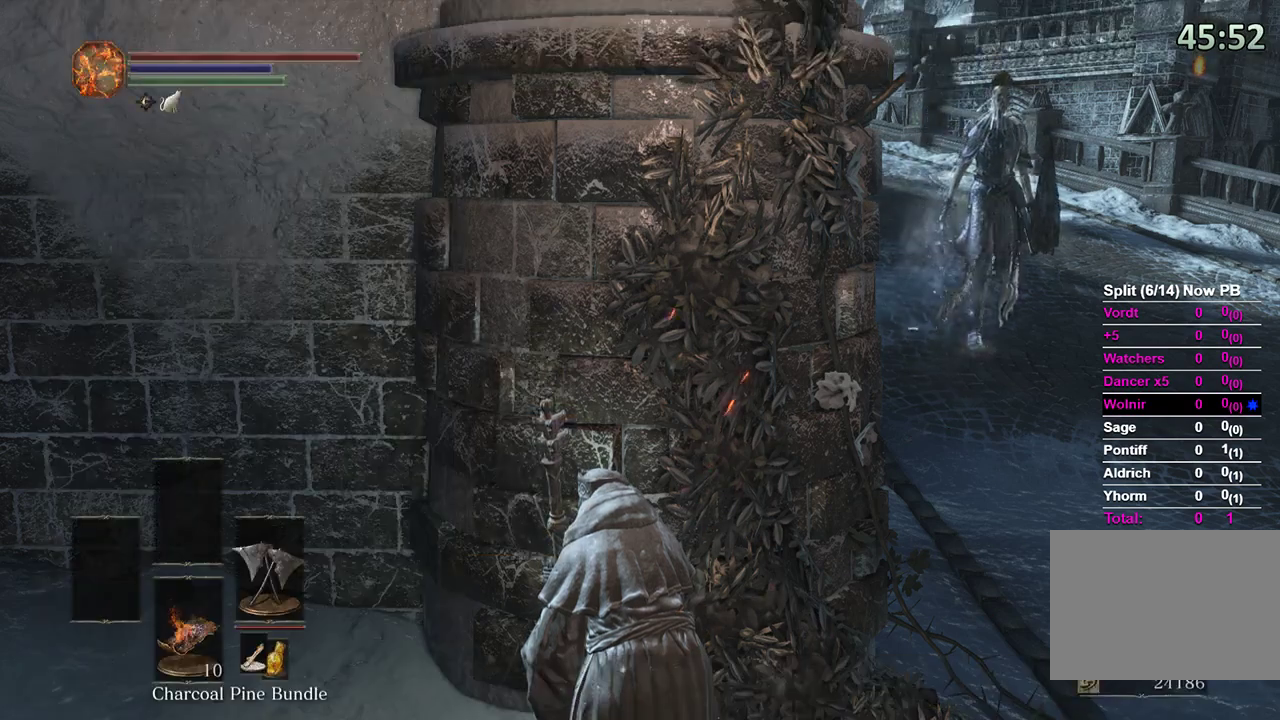
{"buttons": [], "left_stick": "center", "right_stick": "center", "events": []}
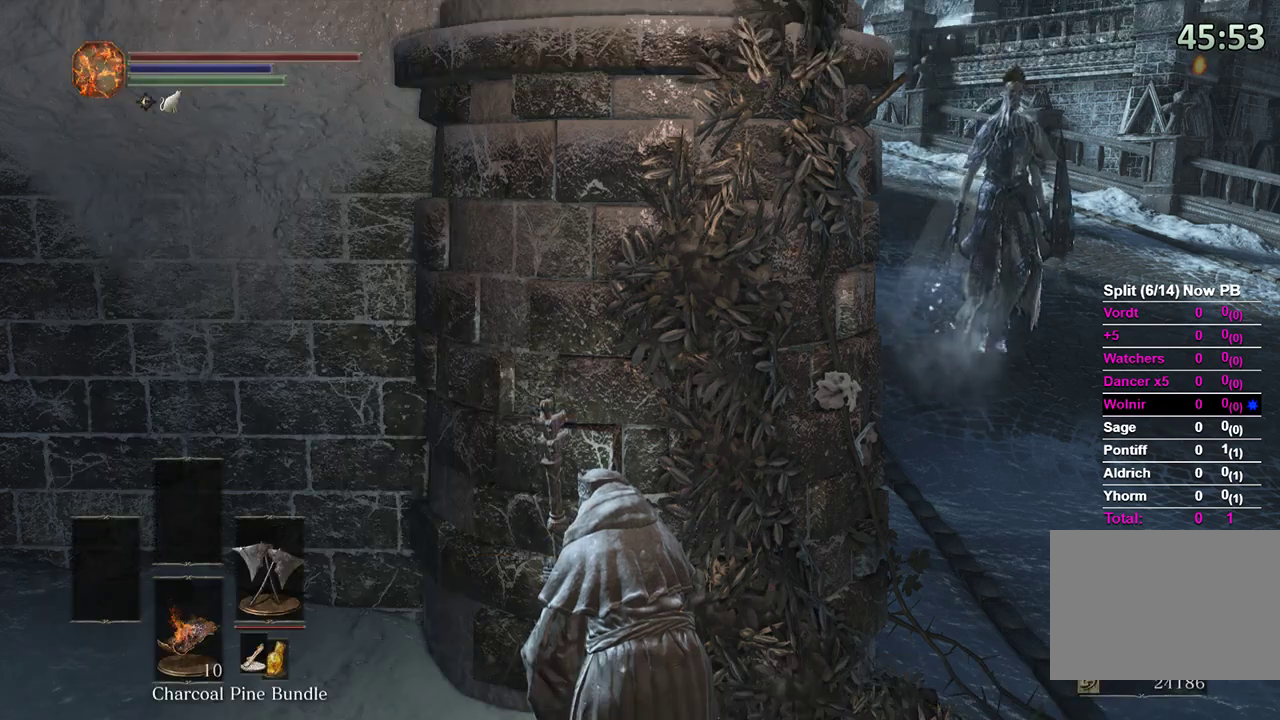
{"buttons": [], "left_stick": "center", "right_stick": "center", "events": []}
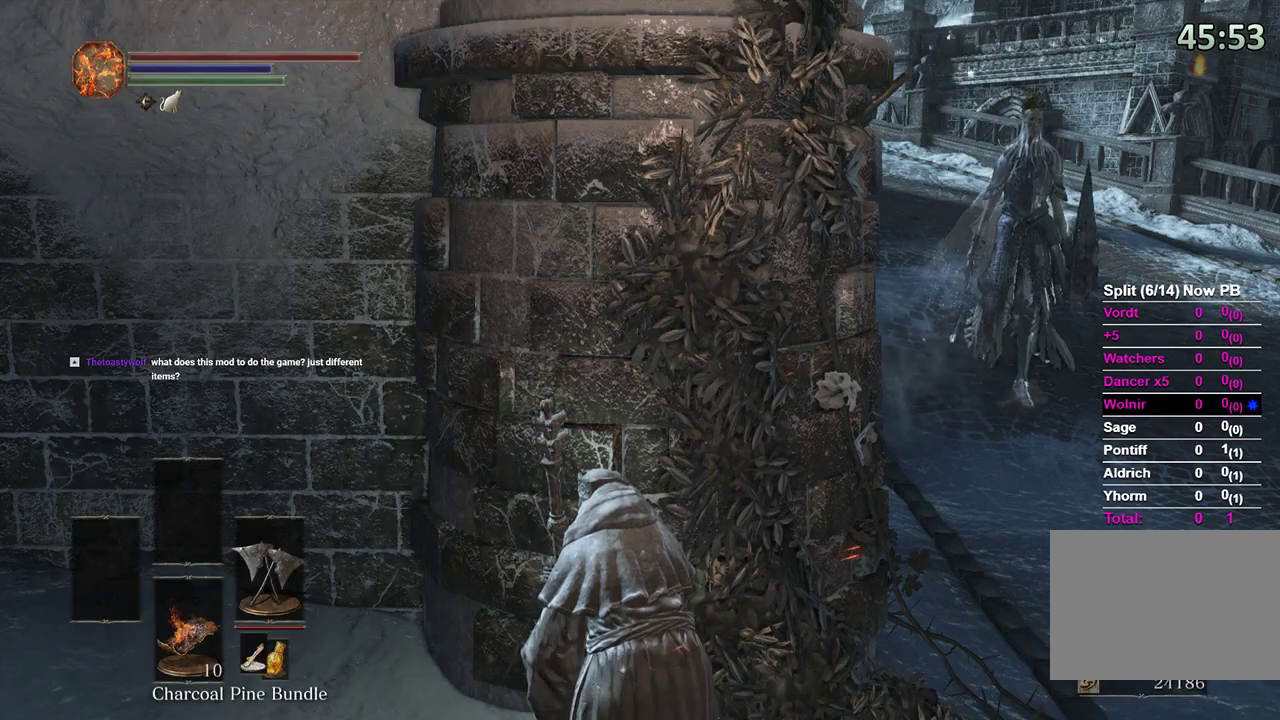
{"buttons": [], "left_stick": "center", "right_stick": "center", "events": []}
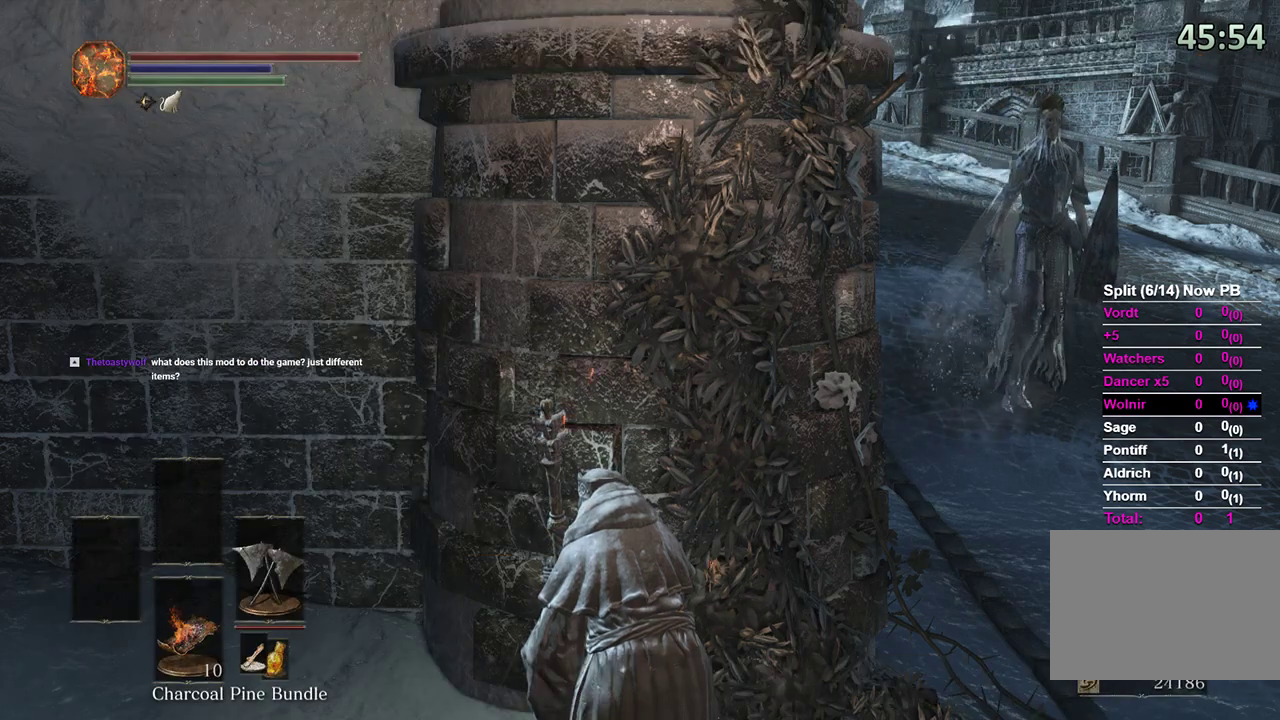
{"buttons": [], "left_stick": "center", "right_stick": "center", "events": []}
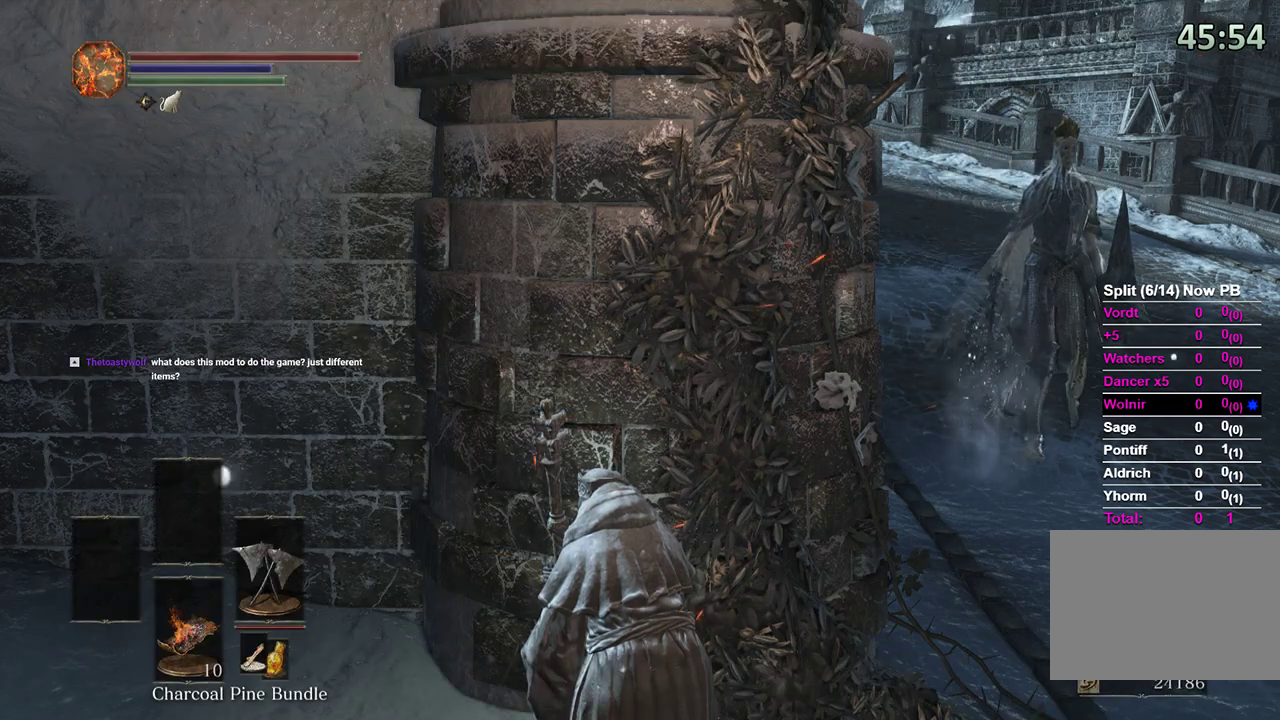
{"buttons": [], "left_stick": "center", "right_stick": "center", "events": []}
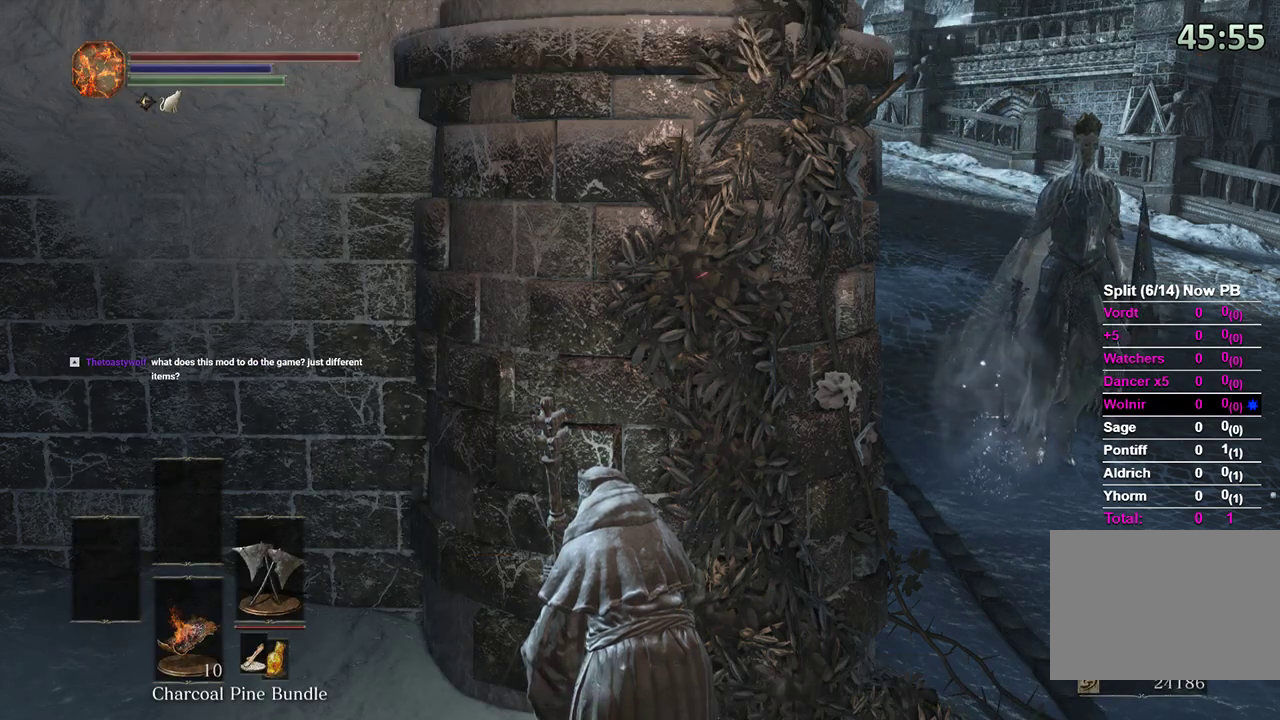
{"buttons": [], "left_stick": "center", "right_stick": "center", "events": []}
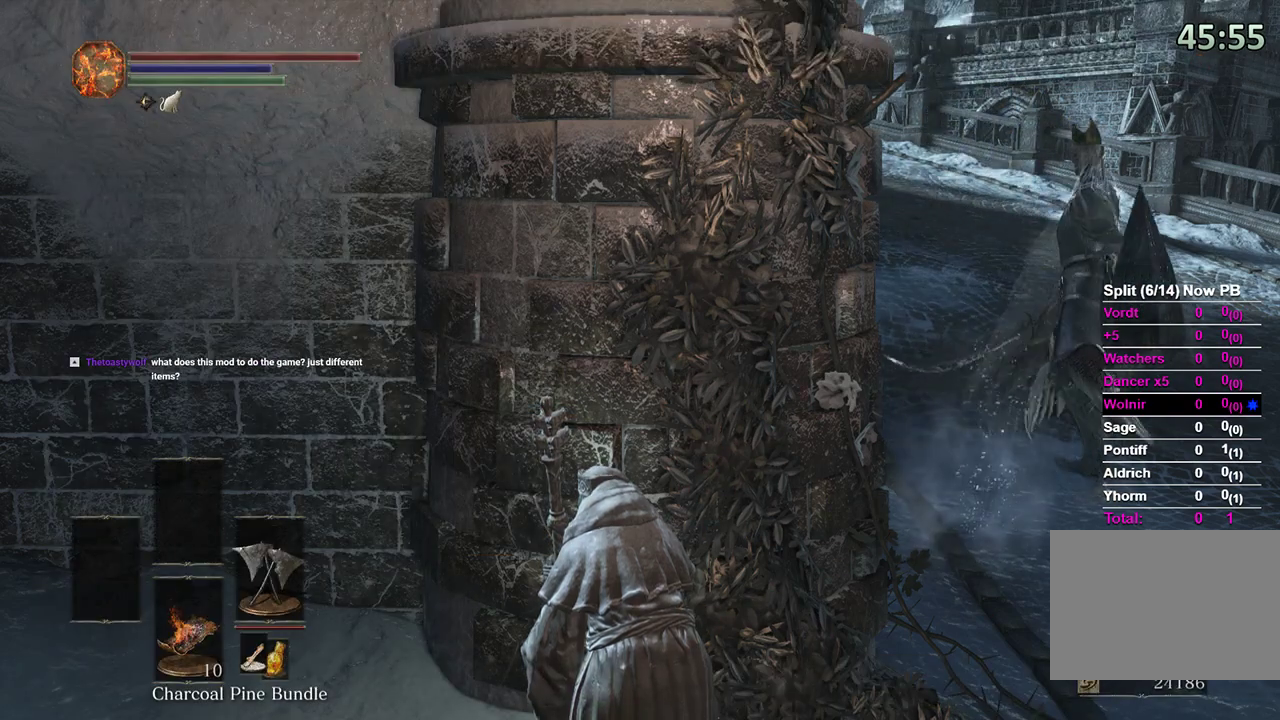
{"buttons": [], "left_stick": "center", "right_stick": "center", "events": []}
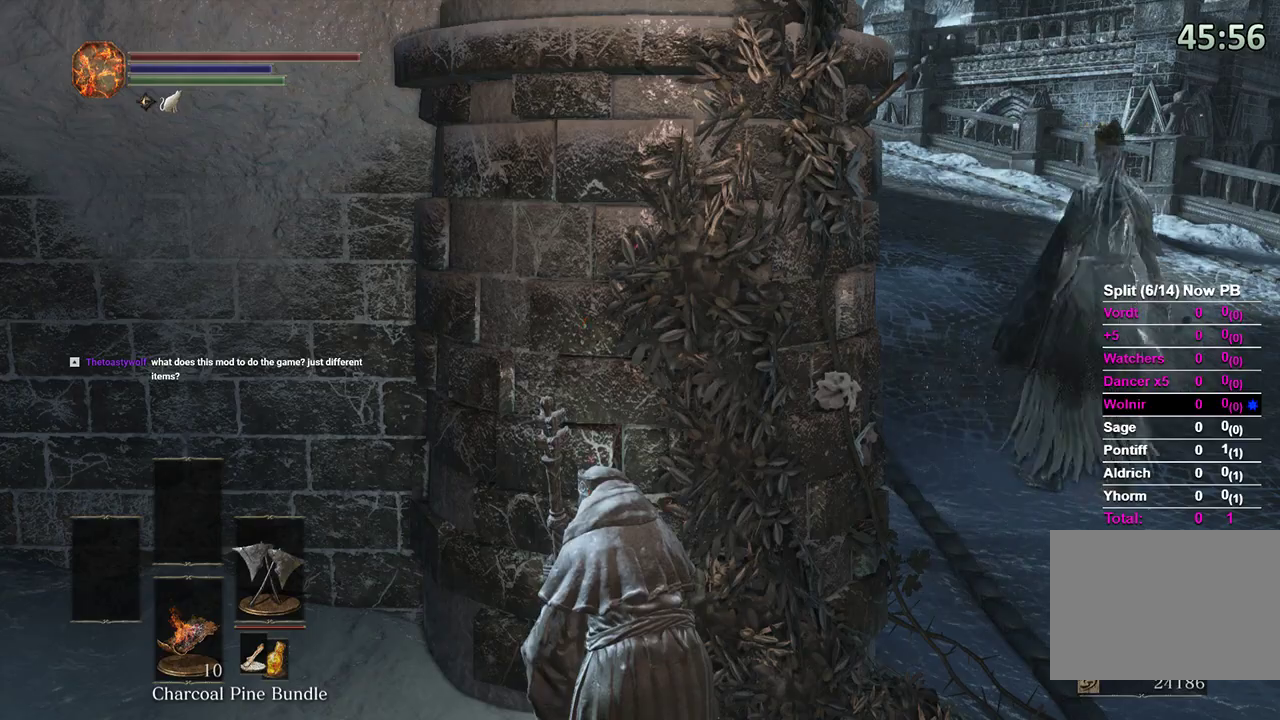
{"buttons": [], "left_stick": "center", "right_stick": "center", "events": []}